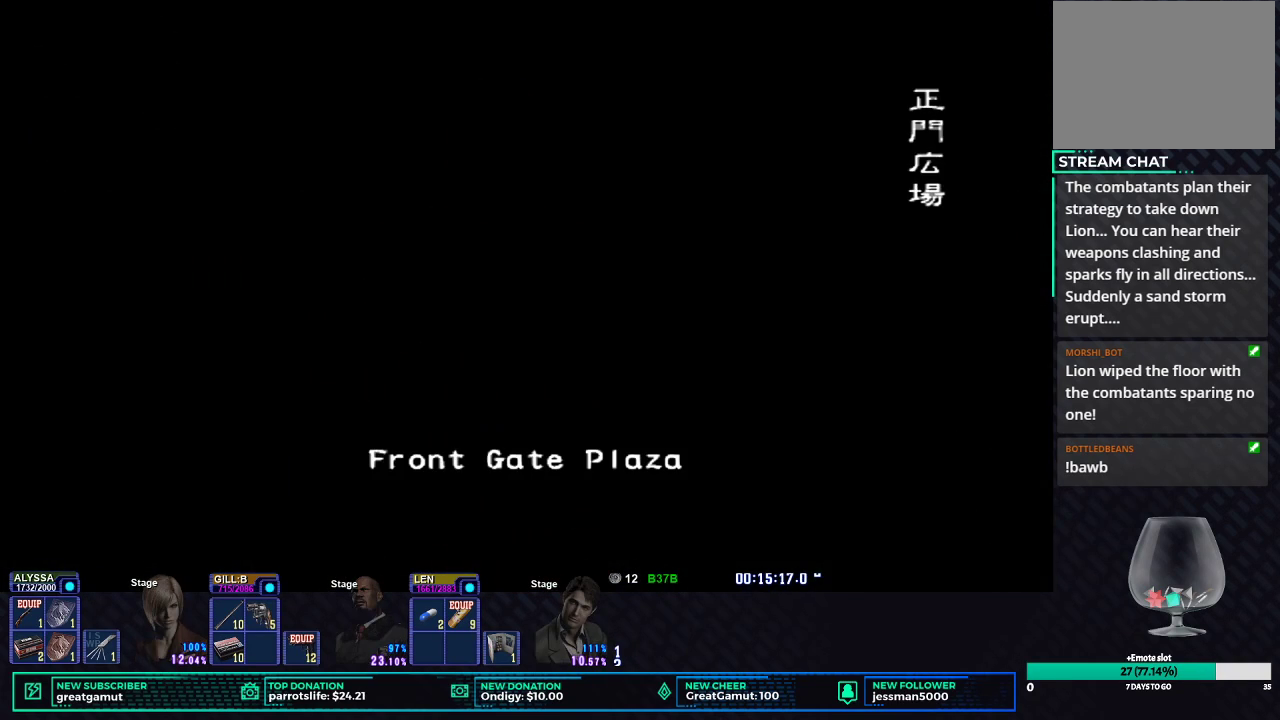
Gameplay with a controller (Xbox layout); each line is a JSON object with the inputs held at the frame after it. "events" lists button and stick changes between this image and that frame as [ms after this image, input, new state], when the widget could be followed in between.
{"buttons": [], "left_stick": "center", "right_stick": "center"}
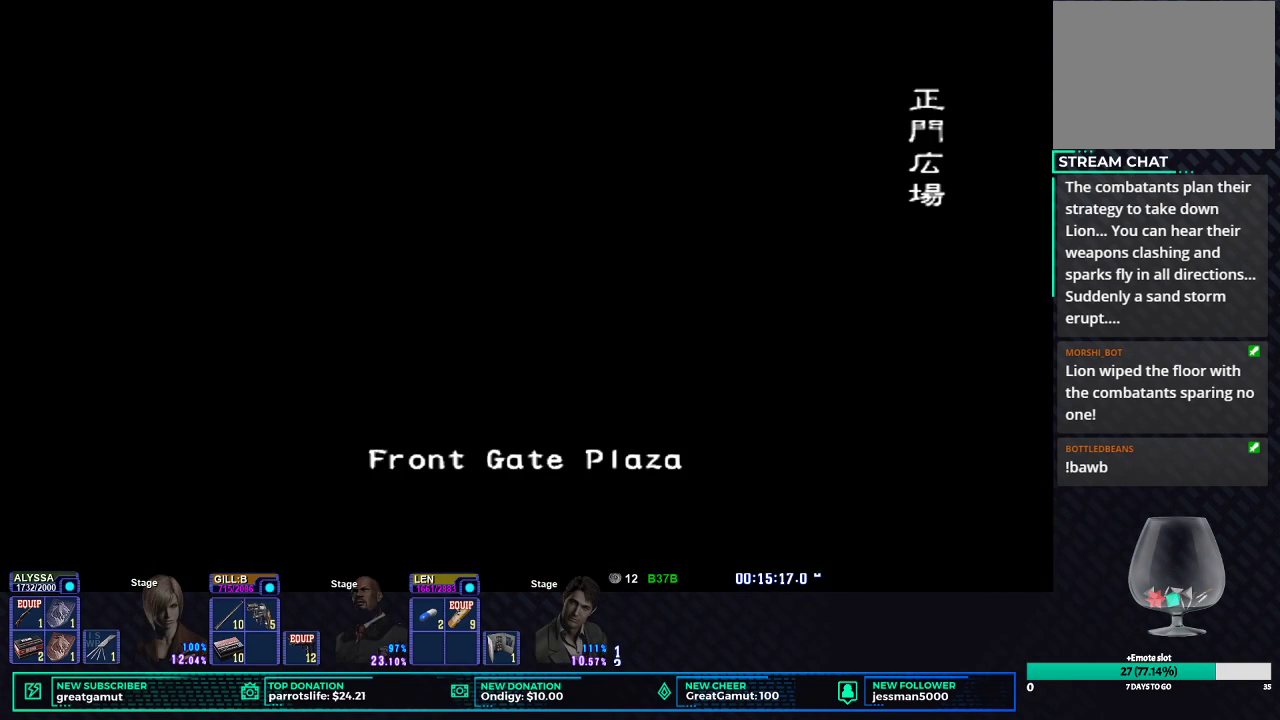
{"buttons": [], "left_stick": "center", "right_stick": "center", "events": []}
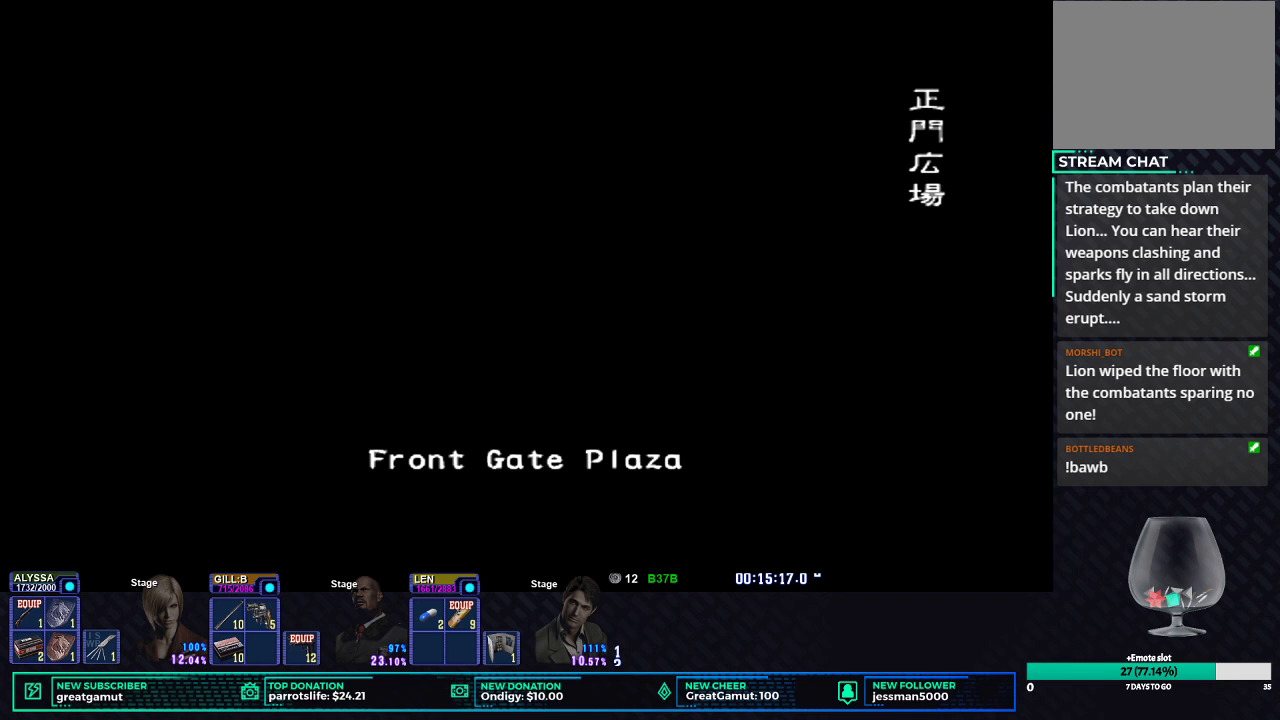
{"buttons": [], "left_stick": "center", "right_stick": "center", "events": []}
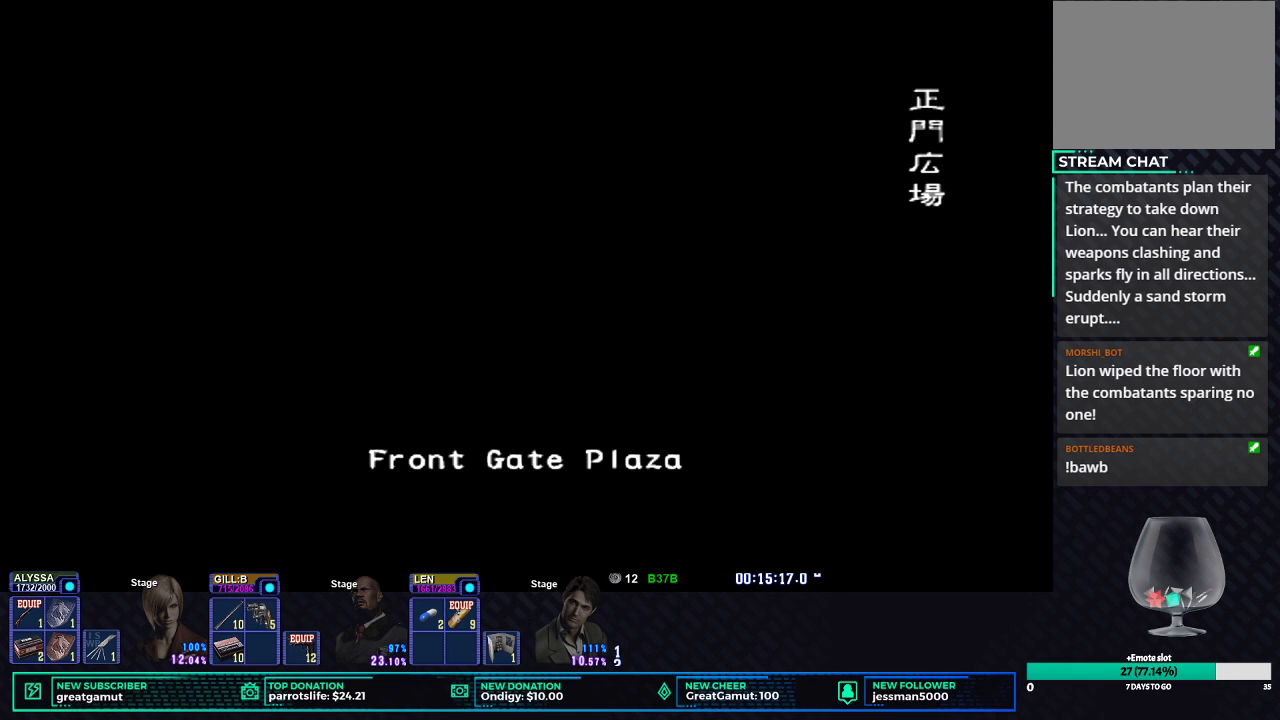
{"buttons": [], "left_stick": "center", "right_stick": "center", "events": []}
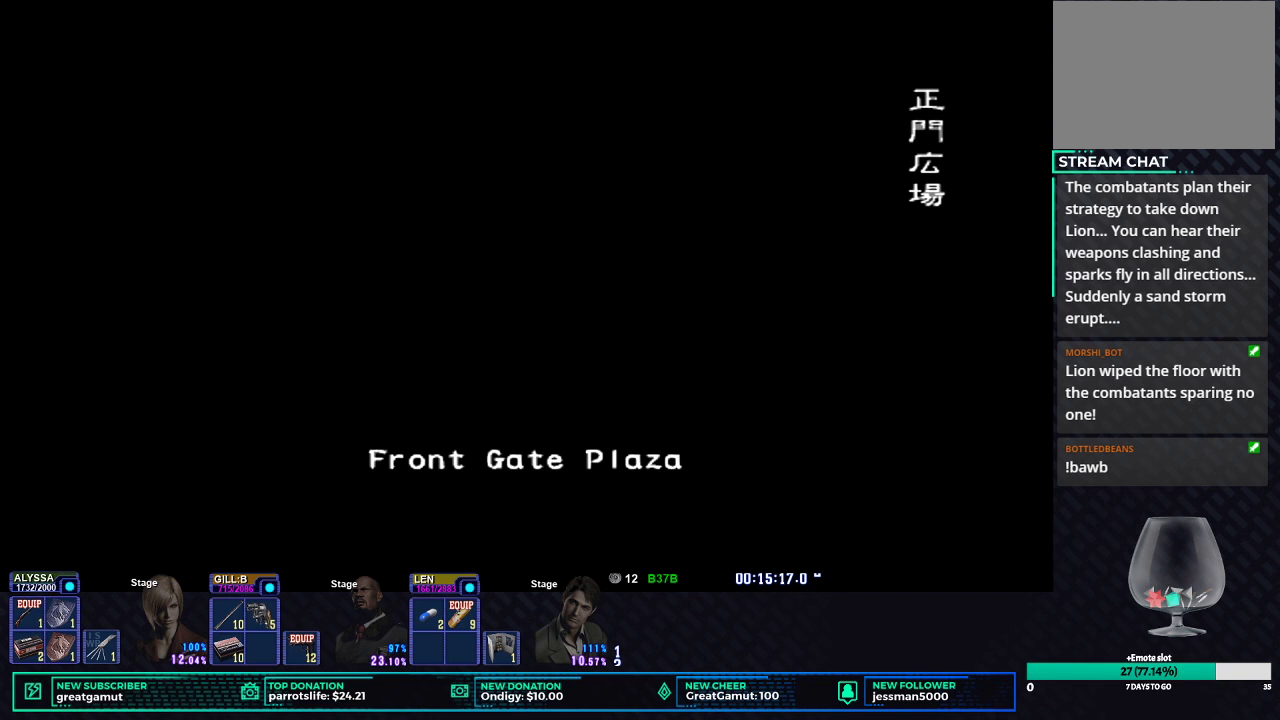
{"buttons": [], "left_stick": "center", "right_stick": "center", "events": []}
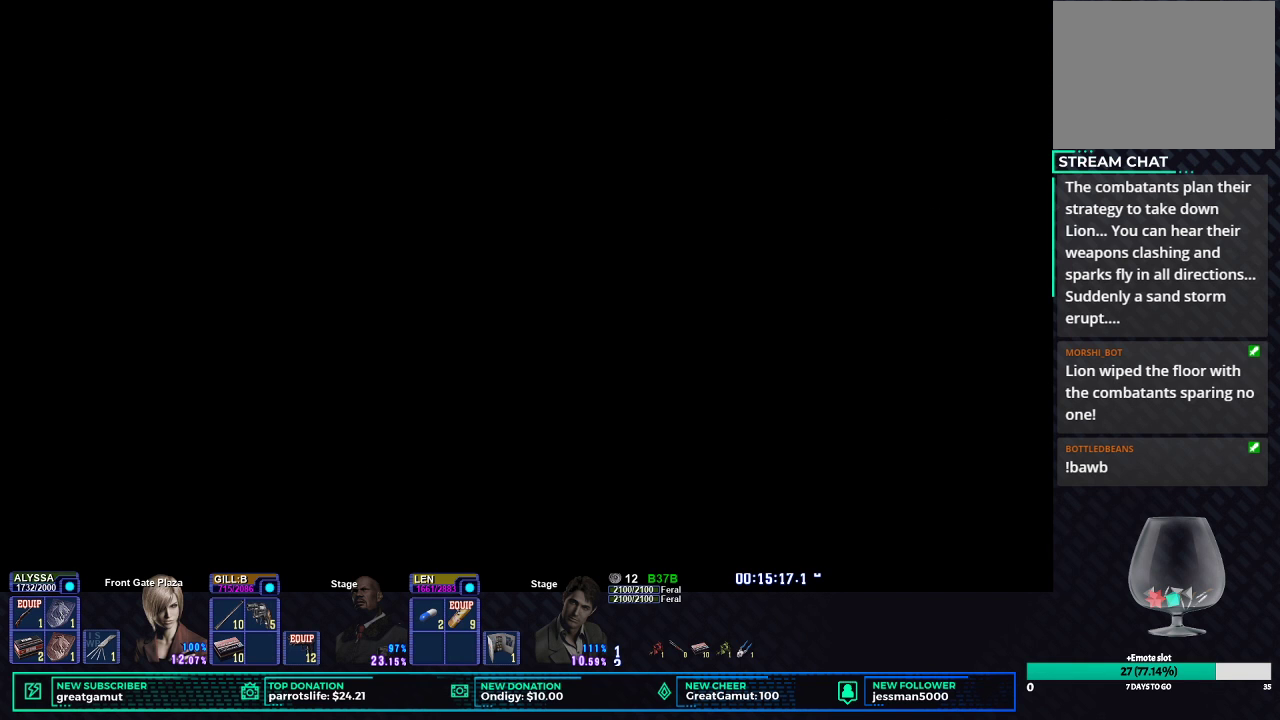
{"buttons": [], "left_stick": "center", "right_stick": "center", "events": []}
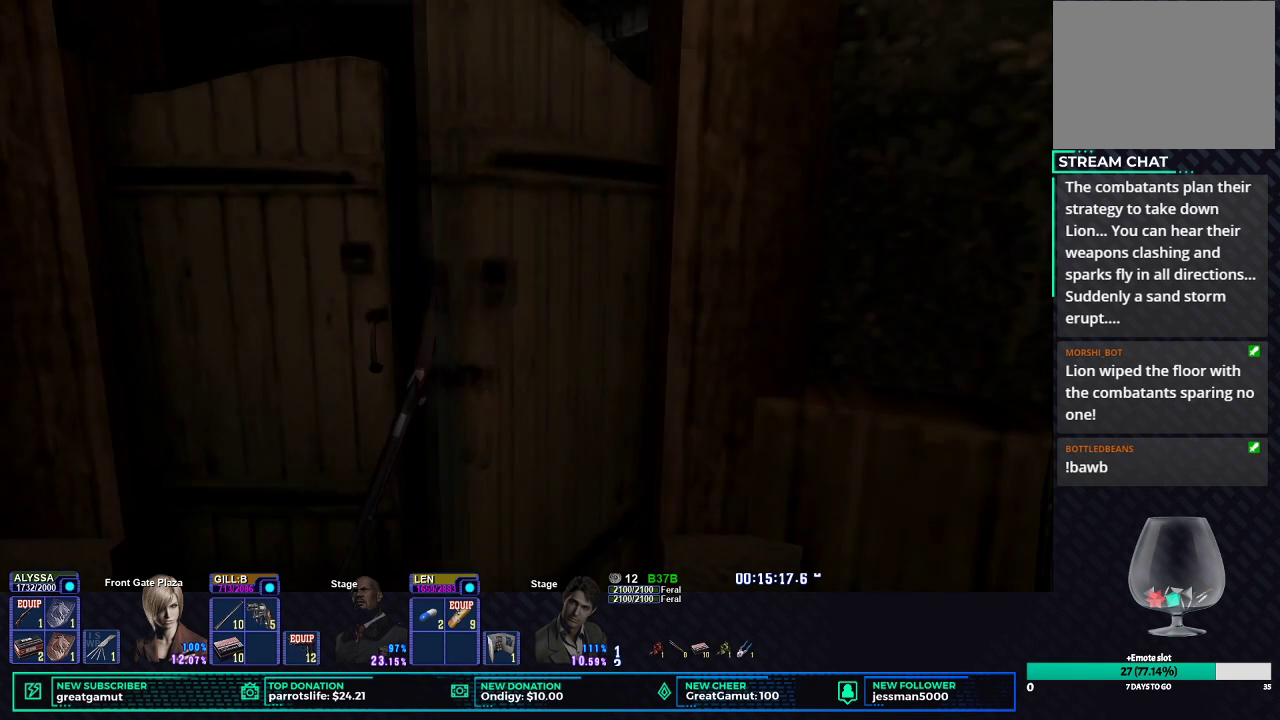
{"buttons": ["X", "DPAD_UP"], "left_stick": "center", "right_stick": "center", "events": [[17, "DPAD_UP", "down"], [83, "X", "down"]]}
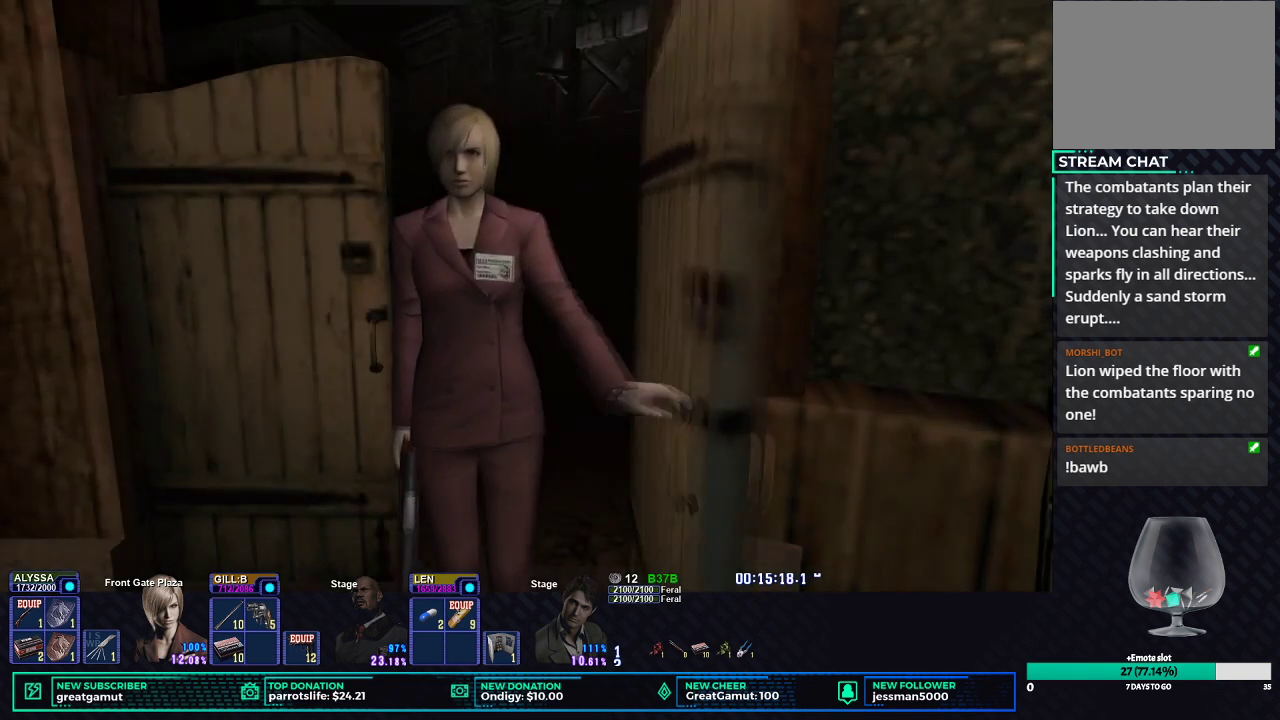
{"buttons": ["X", "DPAD_UP"], "left_stick": "center", "right_stick": "center", "events": []}
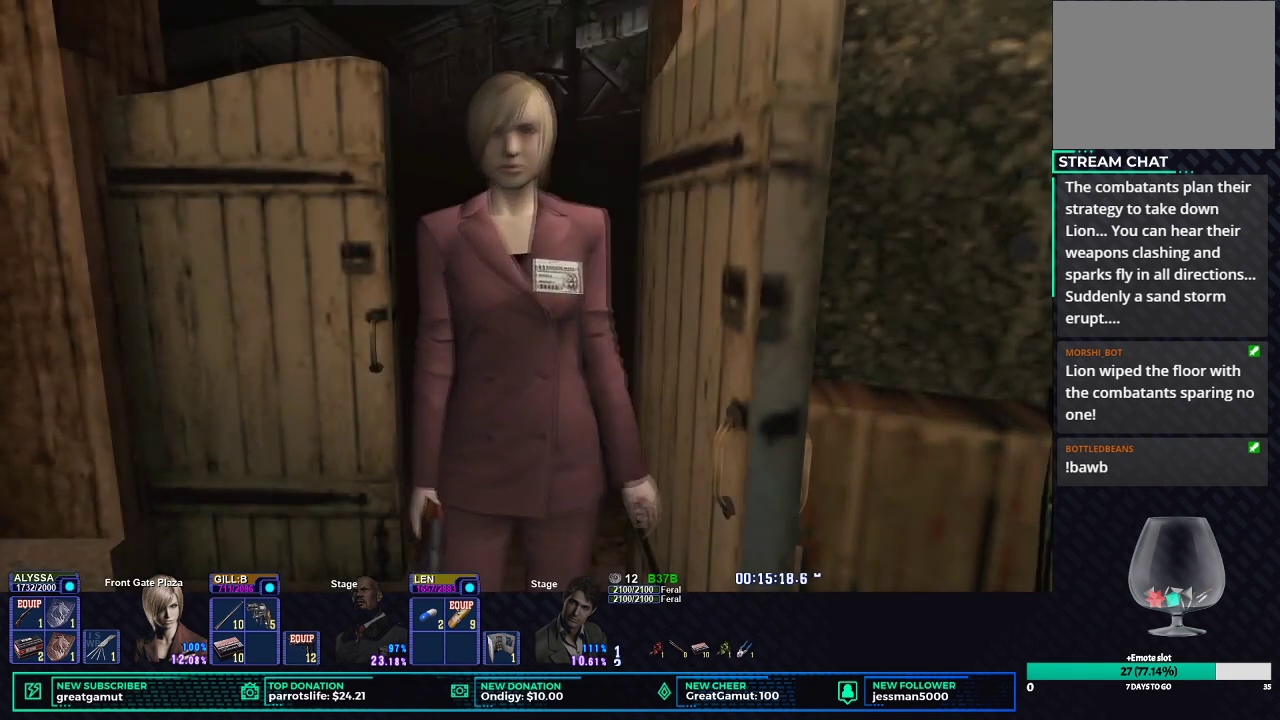
{"buttons": ["X", "DPAD_UP"], "left_stick": "center", "right_stick": "center", "events": []}
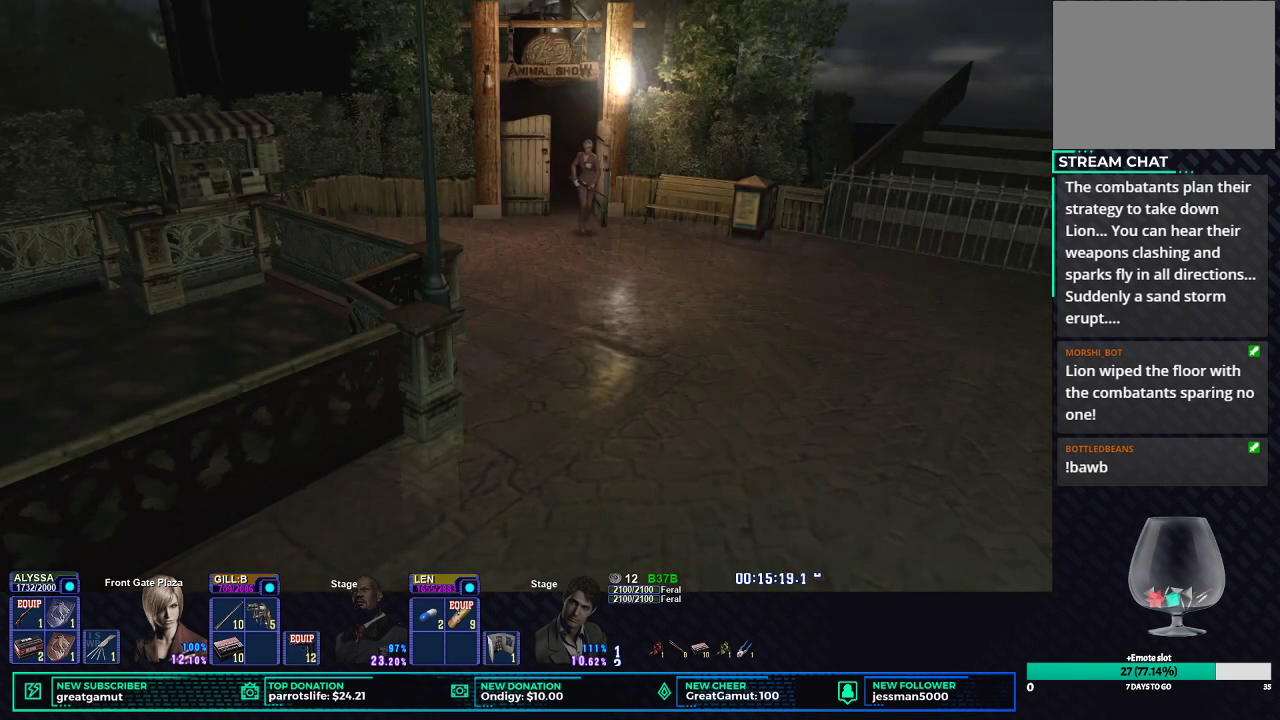
{"buttons": ["X", "DPAD_UP"], "left_stick": "center", "right_stick": "center", "events": []}
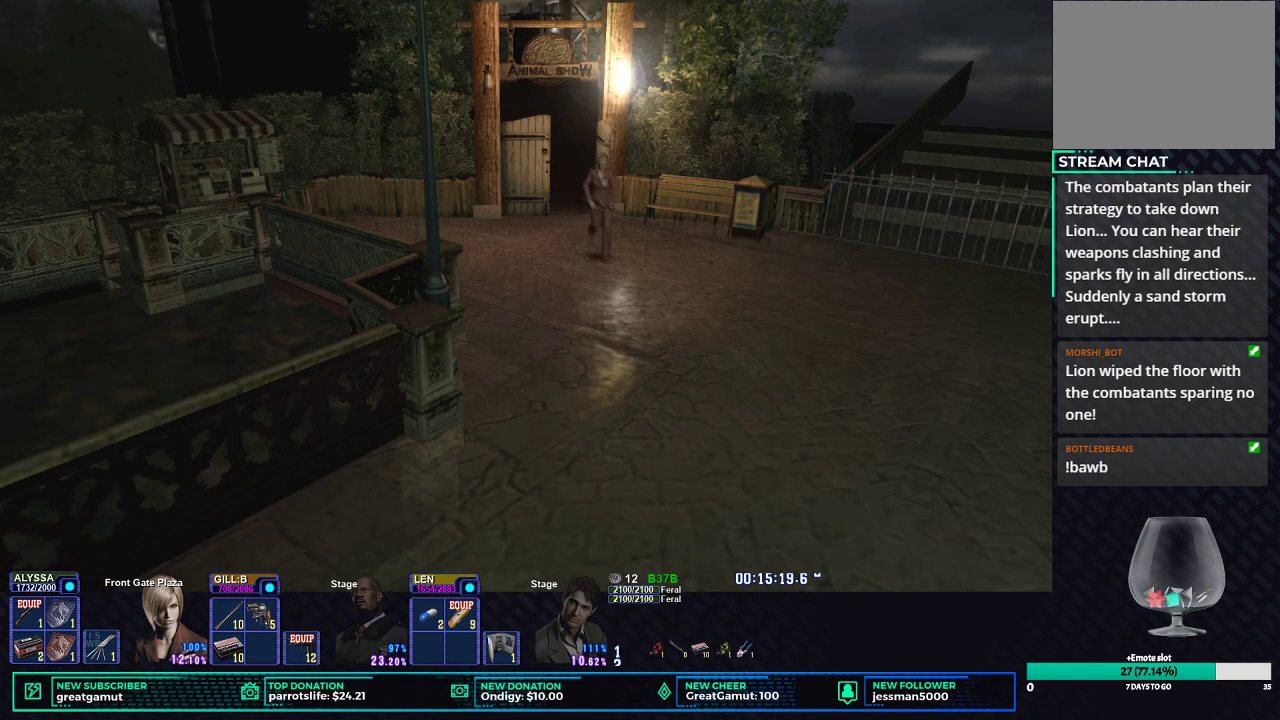
{"buttons": ["X", "DPAD_UP"], "left_stick": "center", "right_stick": "center", "events": []}
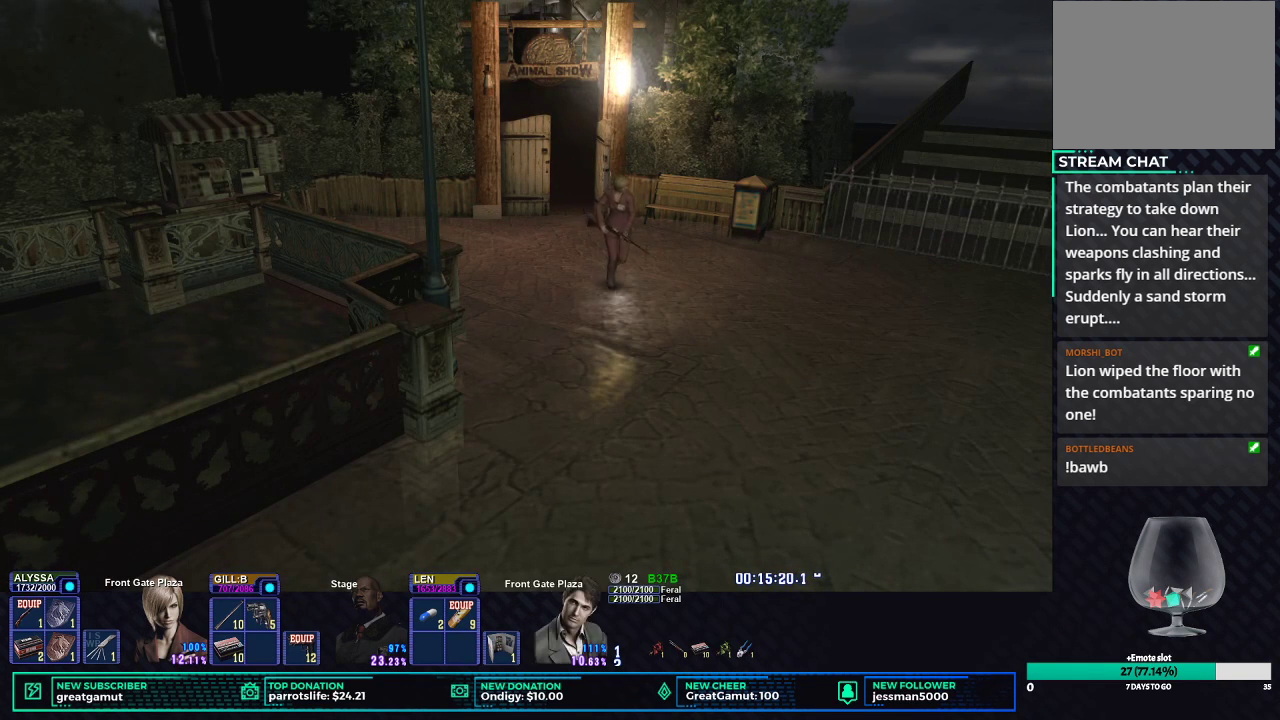
{"buttons": ["X", "DPAD_UP"], "left_stick": "center", "right_stick": "center", "events": []}
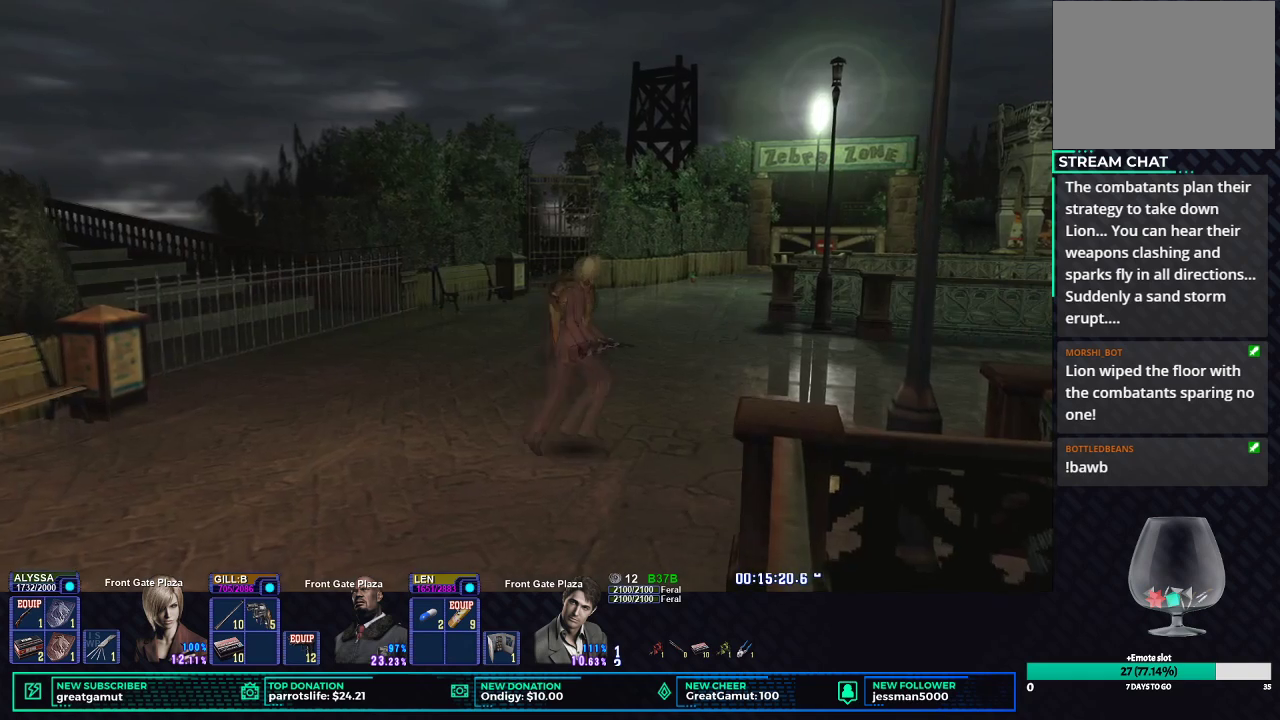
{"buttons": ["X", "DPAD_UP", "DPAD_RIGHT"], "left_stick": "center", "right_stick": "center", "events": [[317, "DPAD_RIGHT", "down"]]}
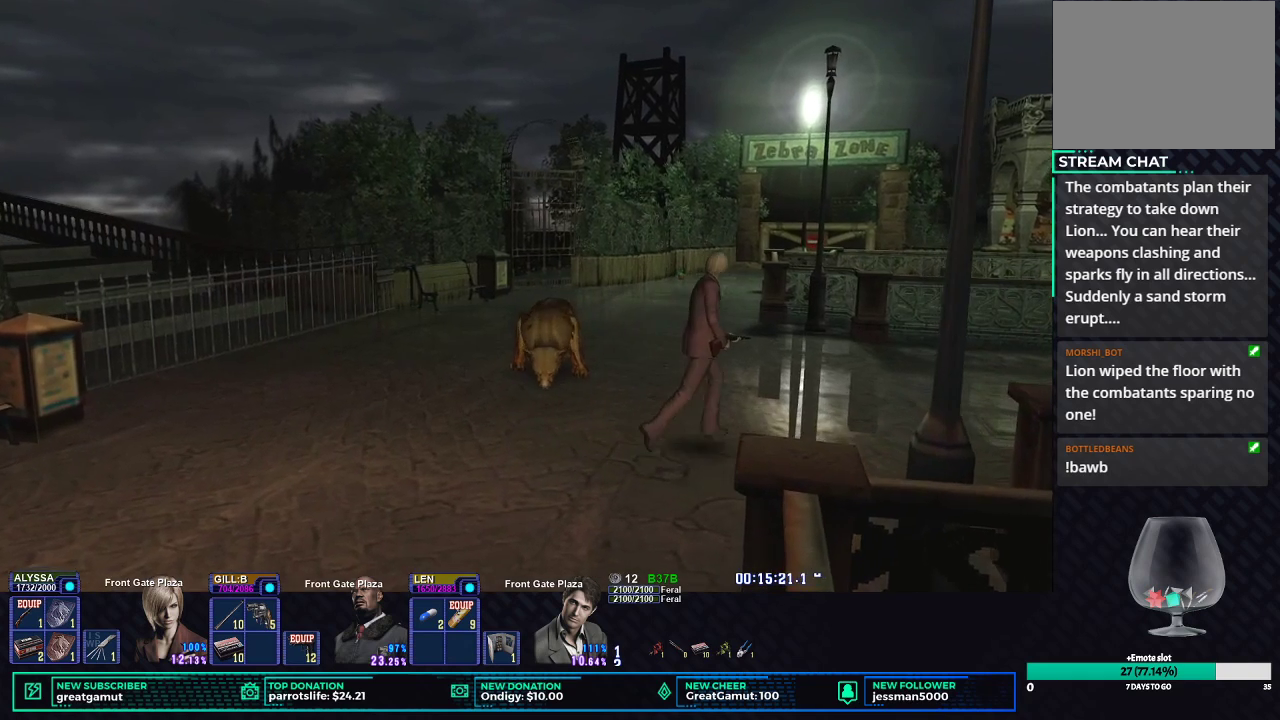
{"buttons": ["X", "DPAD_UP"], "left_stick": "center", "right_stick": "center", "events": [[33, "DPAD_RIGHT", "up"], [117, "DPAD_LEFT", "down"], [233, "DPAD_LEFT", "up"]]}
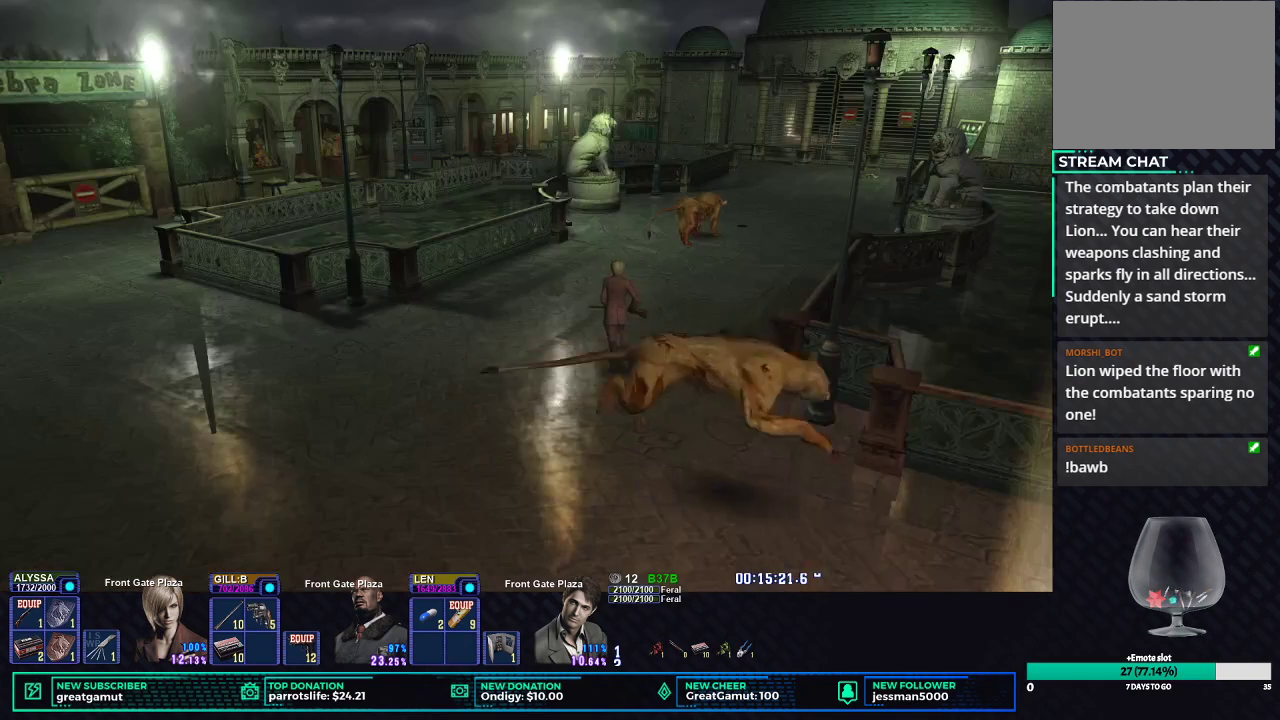
{"buttons": ["X", "DPAD_UP", "DPAD_RIGHT"], "left_stick": "center", "right_stick": "center", "events": [[150, "DPAD_LEFT", "down"], [383, "DPAD_LEFT", "up"], [400, "DPAD_RIGHT", "down"]]}
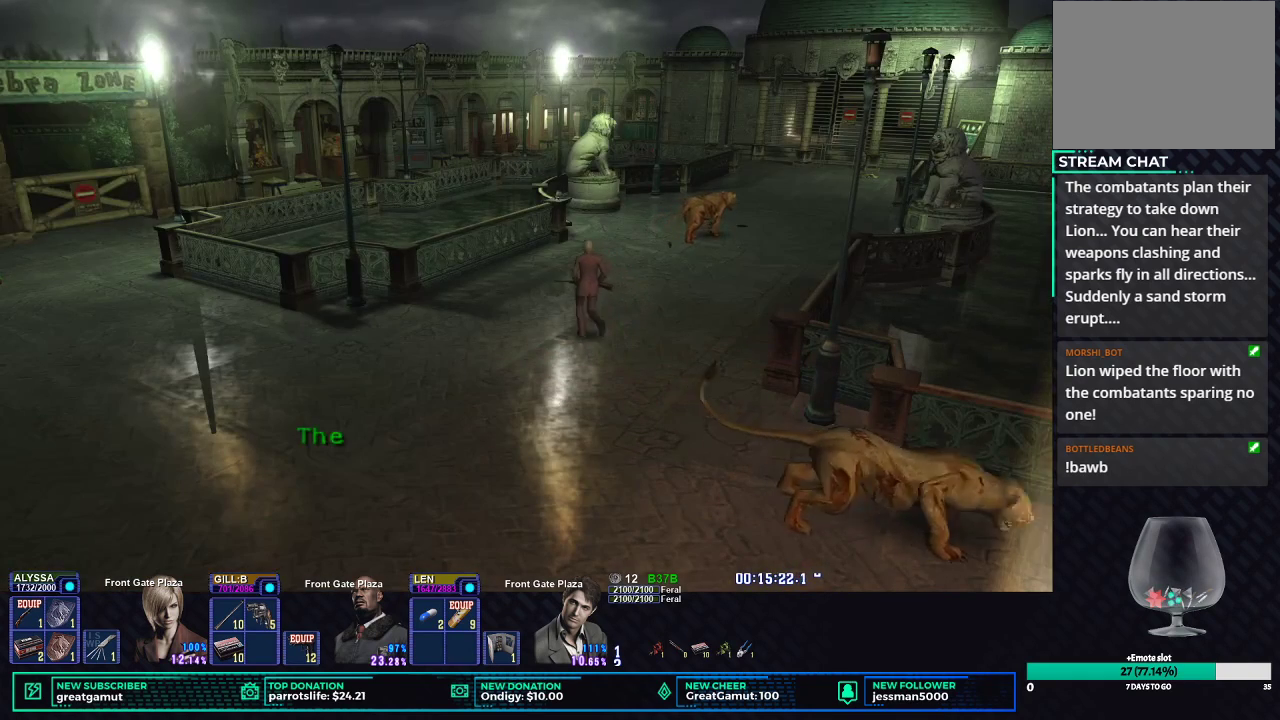
{"buttons": ["X", "DPAD_UP"], "left_stick": "center", "right_stick": "center", "events": [[367, "DPAD_RIGHT", "up"]]}
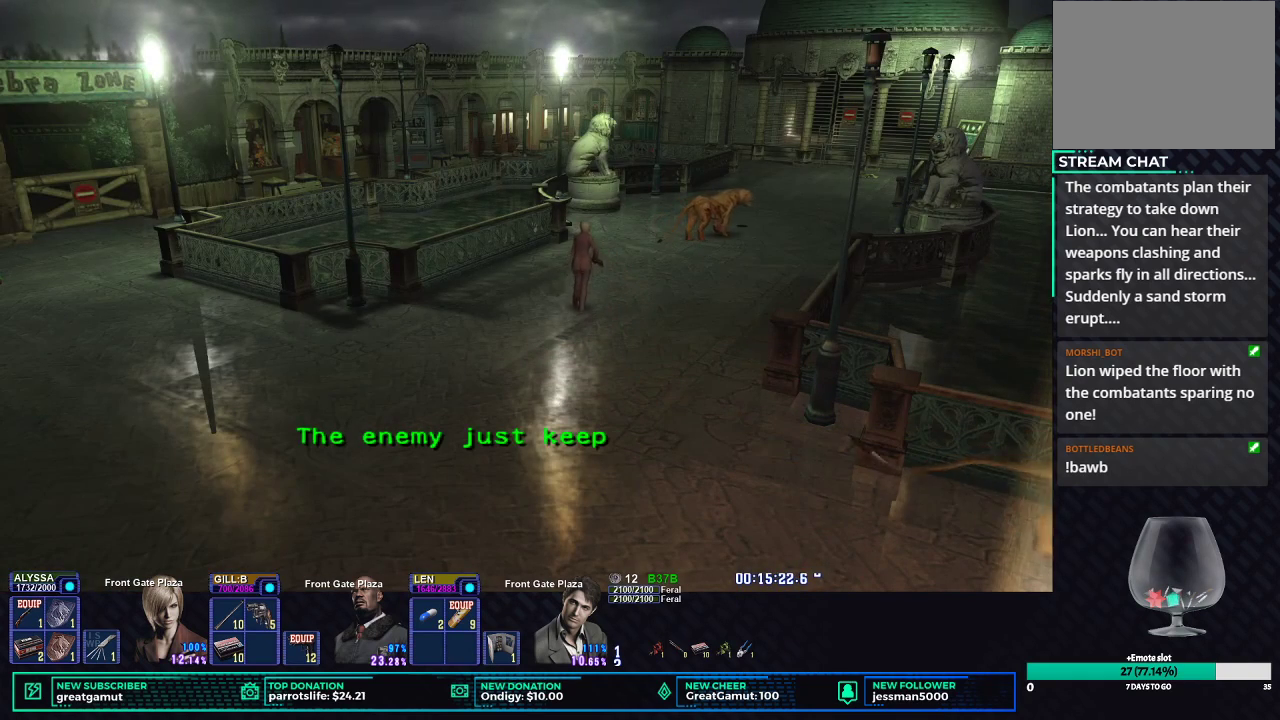
{"buttons": ["X", "DPAD_UP", "DPAD_RIGHT"], "left_stick": "center", "right_stick": "center", "events": [[483, "DPAD_RIGHT", "down"]]}
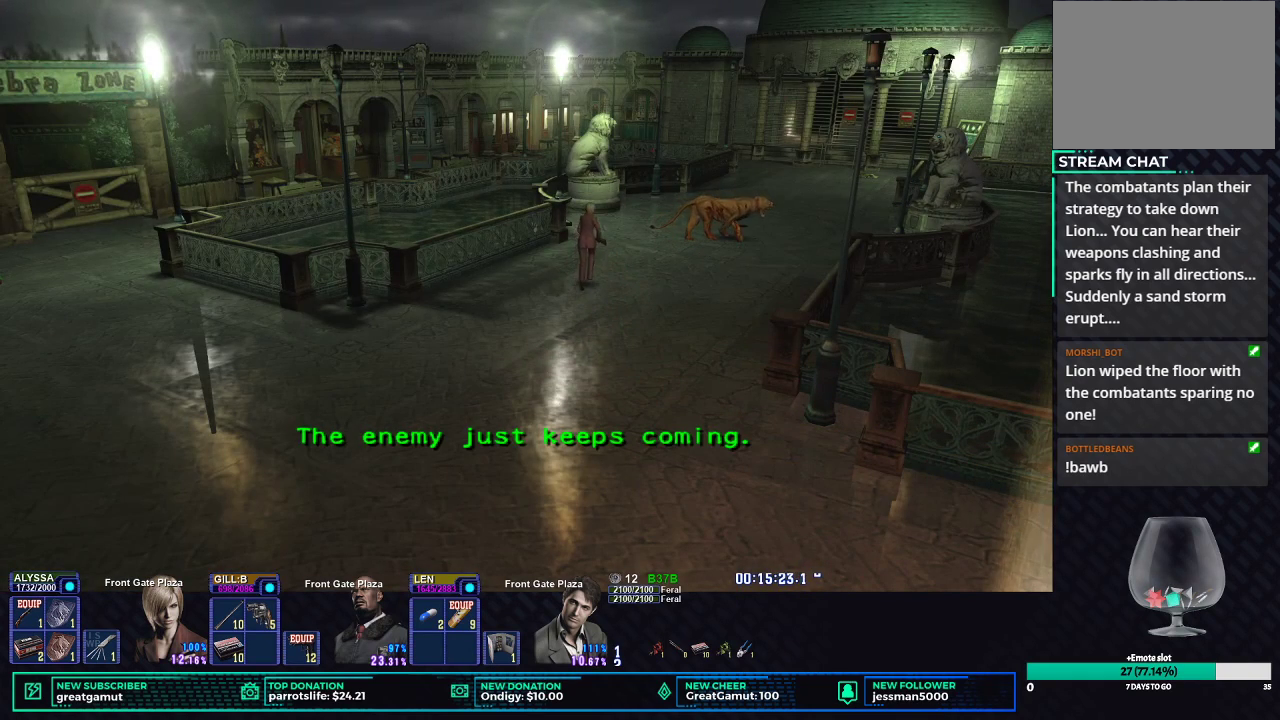
{"buttons": ["X", "DPAD_UP"], "left_stick": "center", "right_stick": "center", "events": [[317, "DPAD_RIGHT", "up"]]}
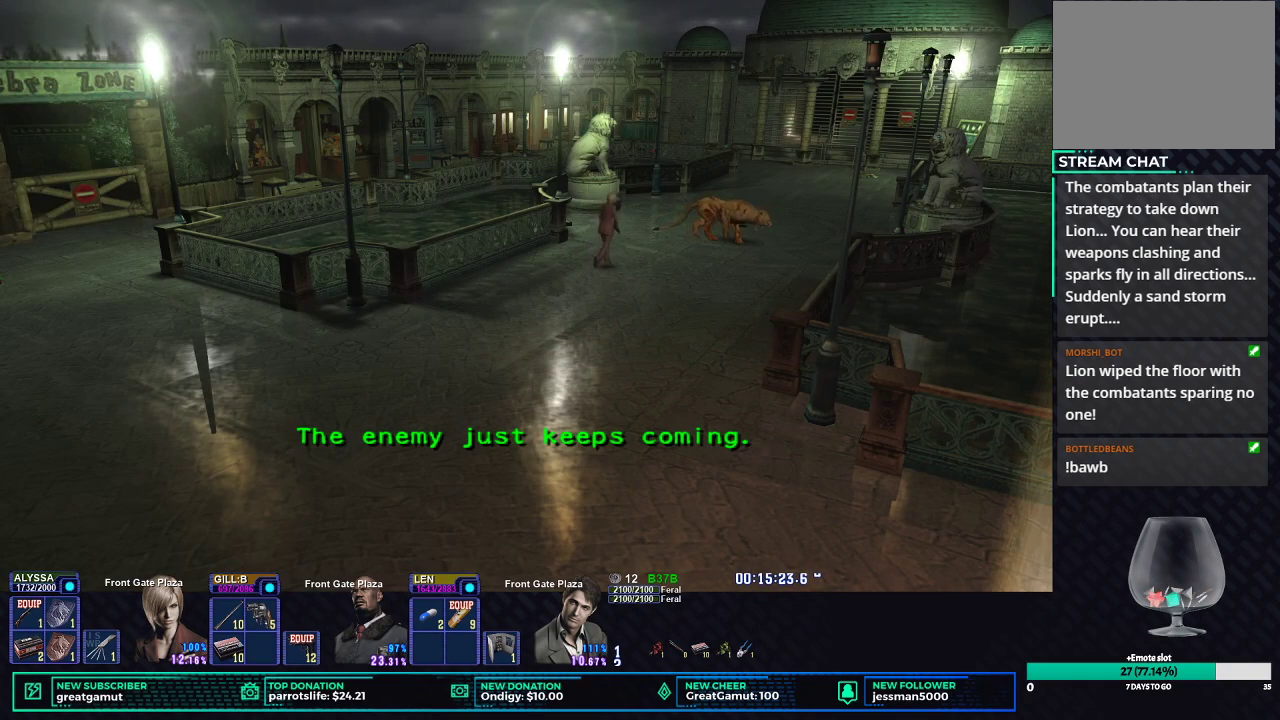
{"buttons": ["X", "DPAD_UP"], "left_stick": "center", "right_stick": "center", "events": []}
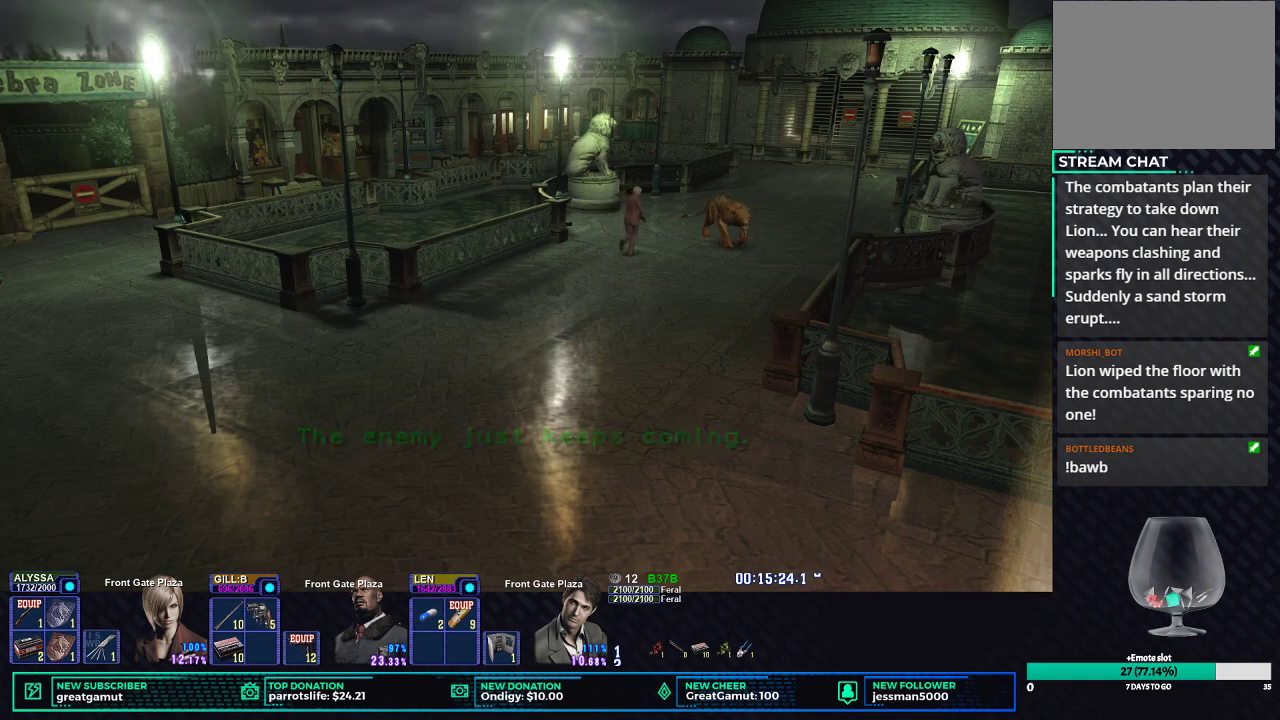
{"buttons": ["X", "DPAD_UP", "DPAD_LEFT"], "left_stick": "center", "right_stick": "center", "events": [[433, "DPAD_LEFT", "down"]]}
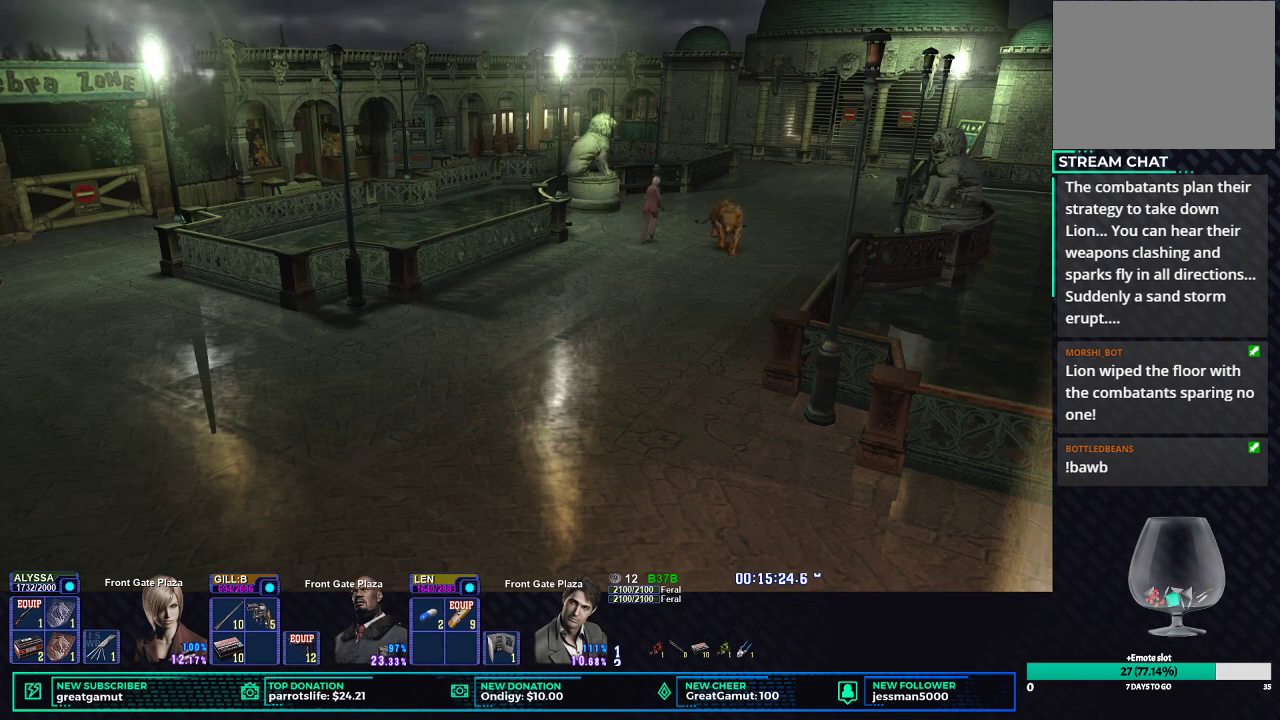
{"buttons": ["X", "DPAD_UP"], "left_stick": "center", "right_stick": "center", "events": [[483, "DPAD_LEFT", "up"]]}
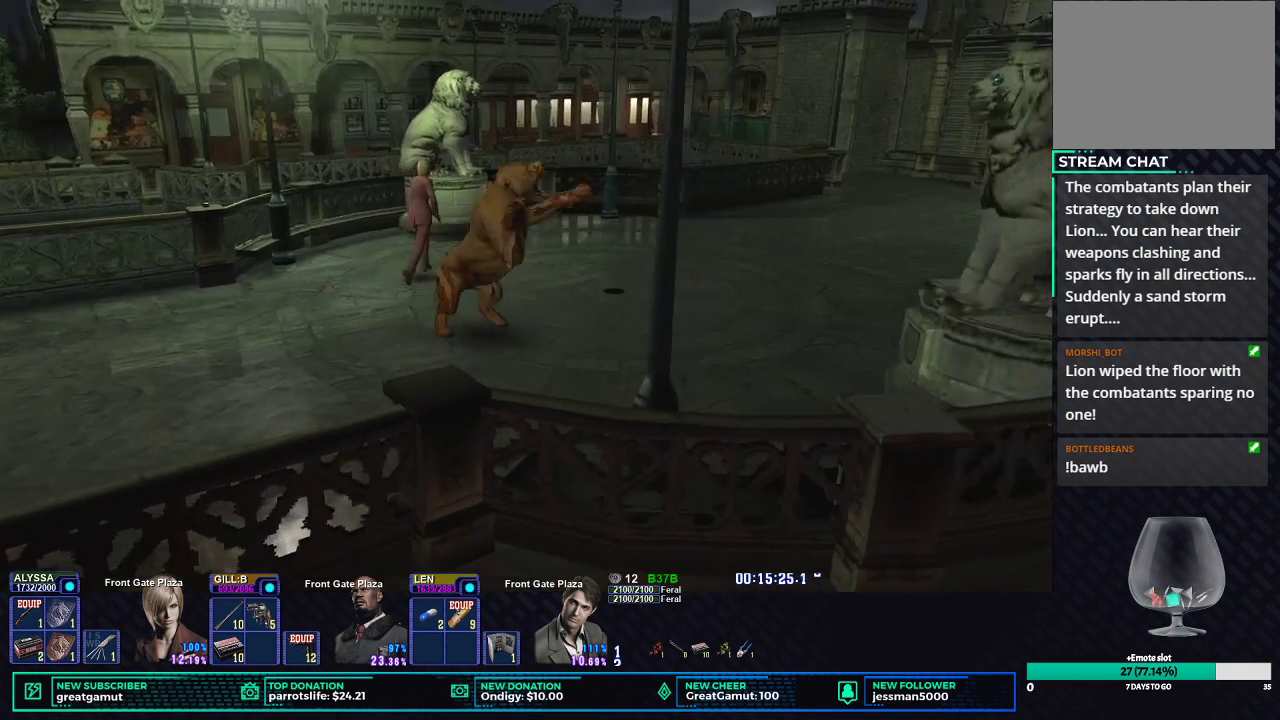
{"buttons": ["X", "DPAD_UP"], "left_stick": "center", "right_stick": "center", "events": [[83, "DPAD_LEFT", "down"], [150, "DPAD_LEFT", "up"]]}
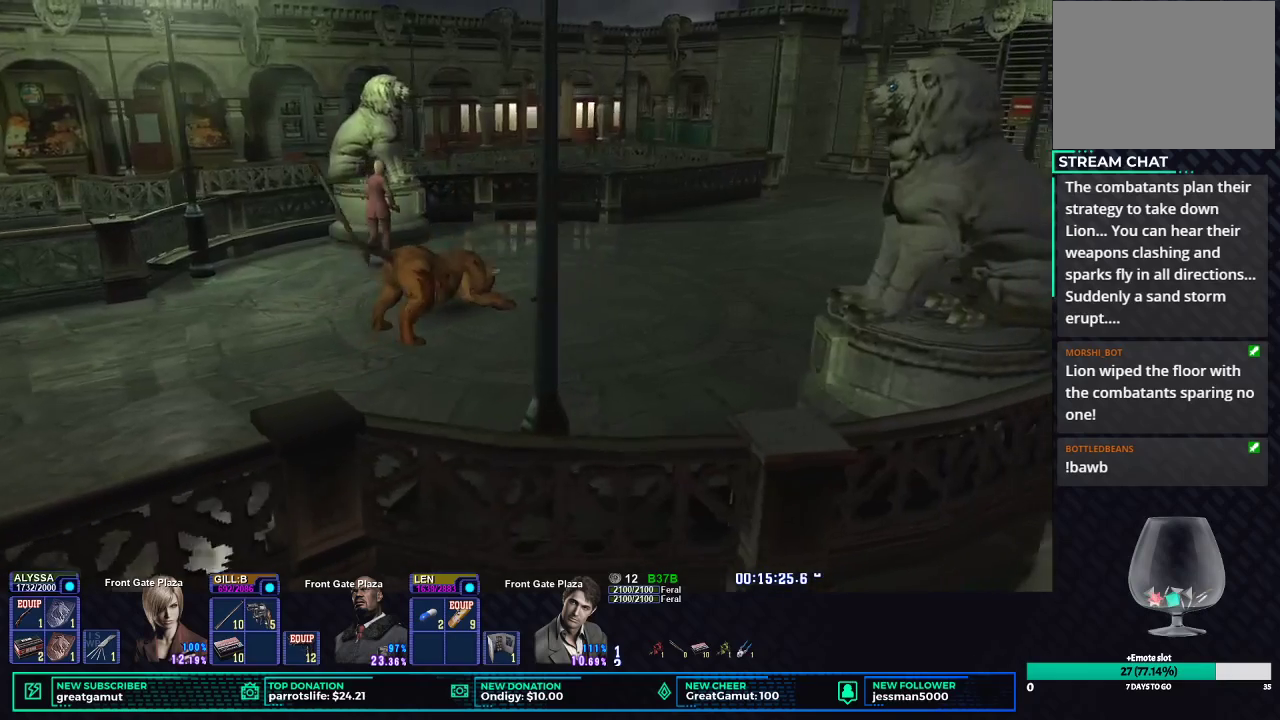
{"buttons": ["X", "DPAD_UP"], "left_stick": "center", "right_stick": "center", "events": []}
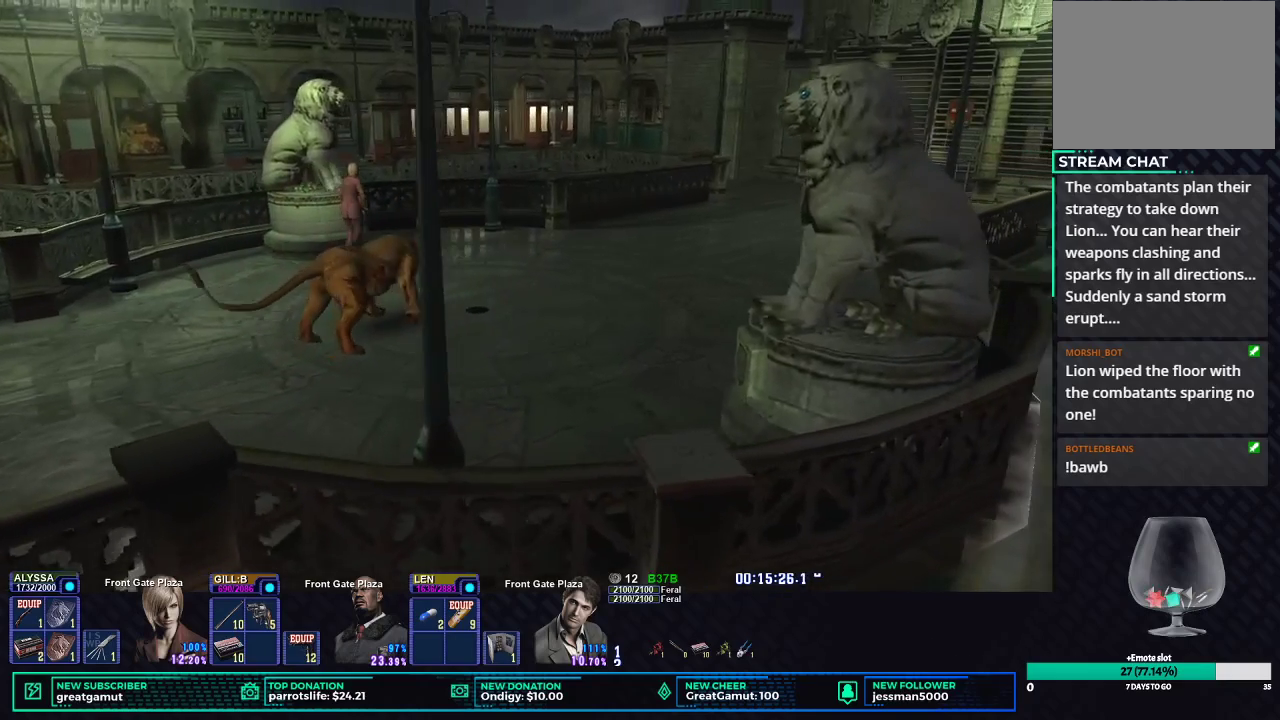
{"buttons": ["B"], "left_stick": "center", "right_stick": "center", "events": [[50, "DPAD_UP", "up"], [50, "X", "up"], [117, "START", "down"], [233, "START", "up"], [250, "DPAD_DOWN", "down"], [317, "DPAD_DOWN", "up"], [400, "DPAD_RIGHT", "down"], [483, "DPAD_RIGHT", "up"], [500, "B", "down"]]}
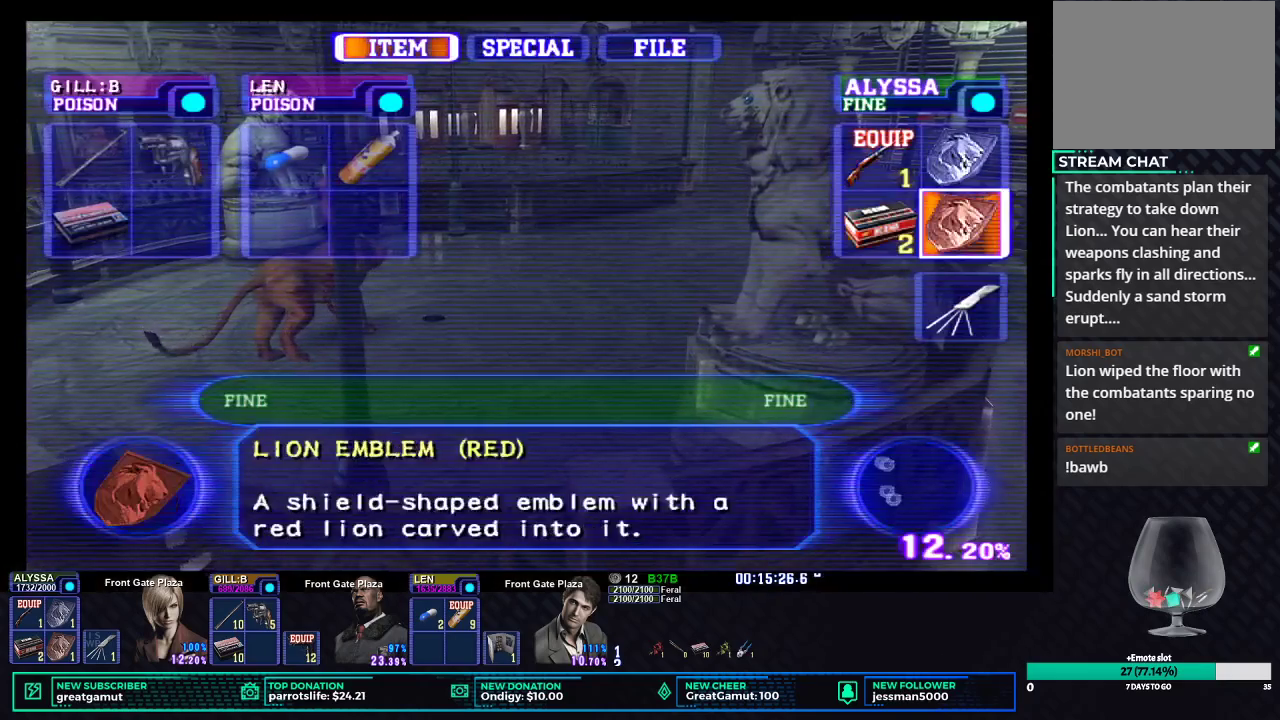
{"buttons": [], "left_stick": "center", "right_stick": "center", "events": [[67, "B", "up"], [117, "B", "down"], [167, "B", "up"]]}
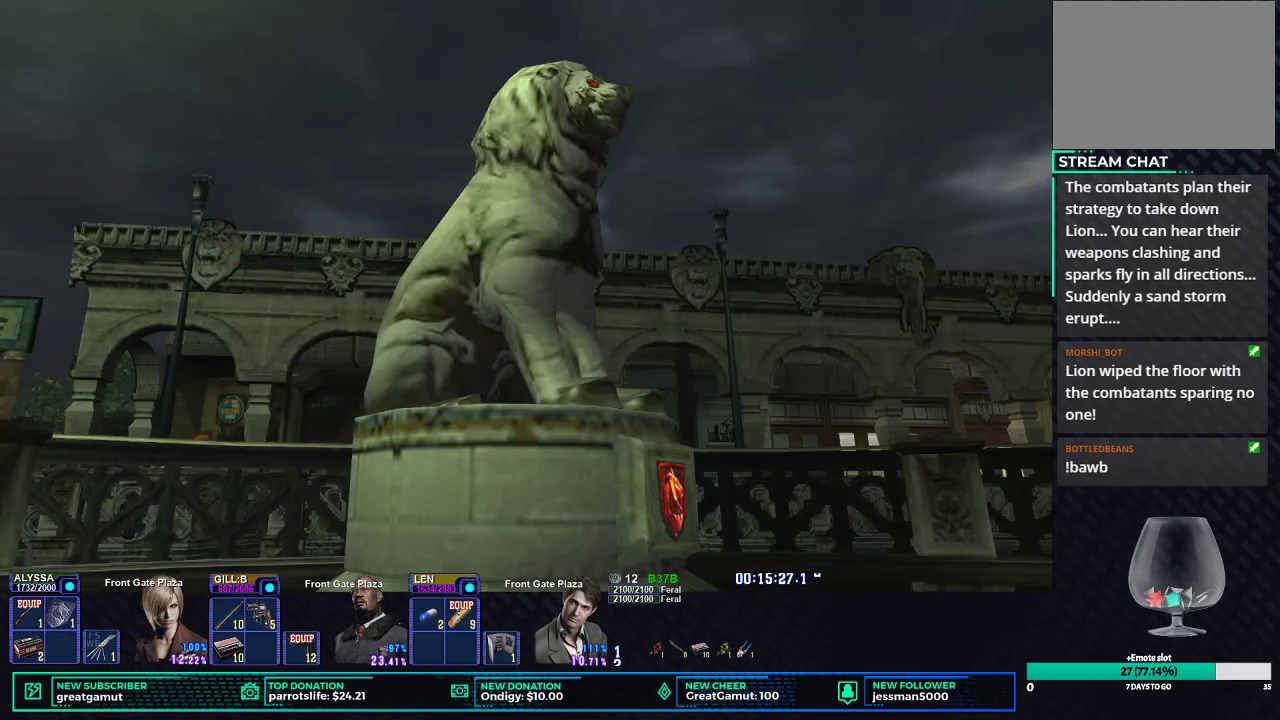
{"buttons": [], "left_stick": "center", "right_stick": "center", "events": [[33, "X", "down"], [167, "X", "up"]]}
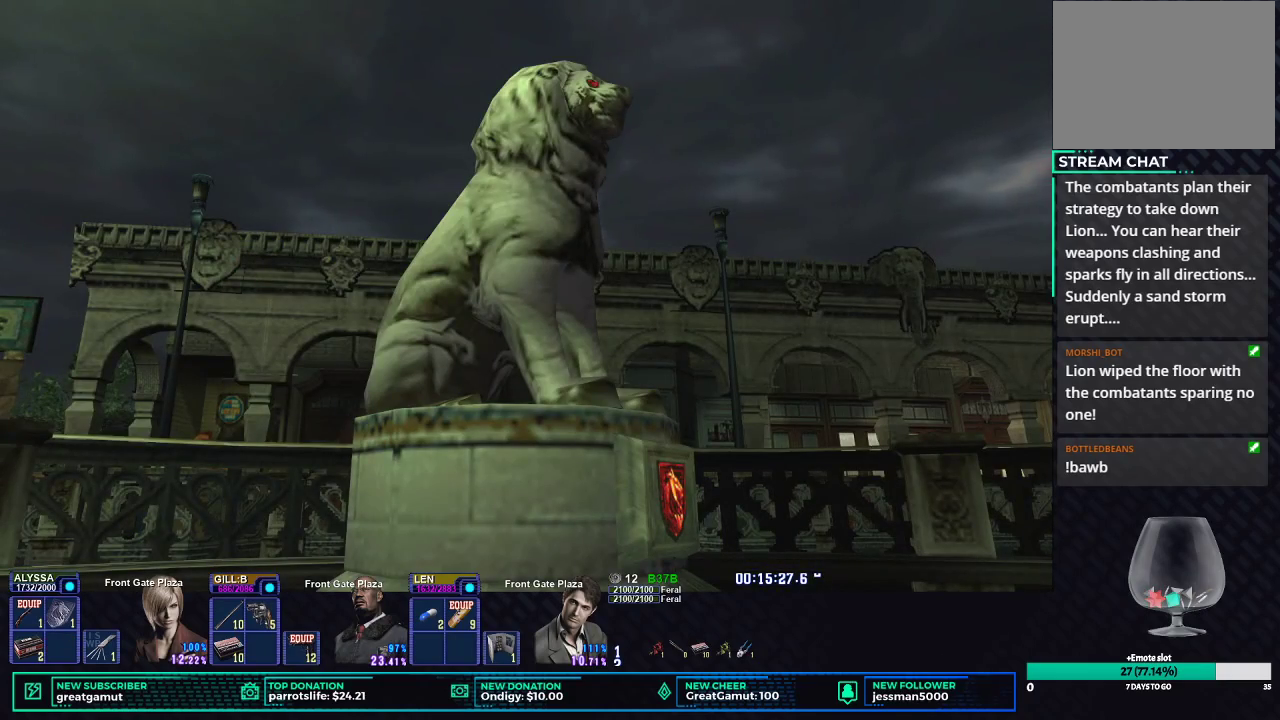
{"buttons": ["X"], "left_stick": "down-right", "right_stick": "center", "events": [[417, "X", "down"], [467, "left_stick", "down-right"]]}